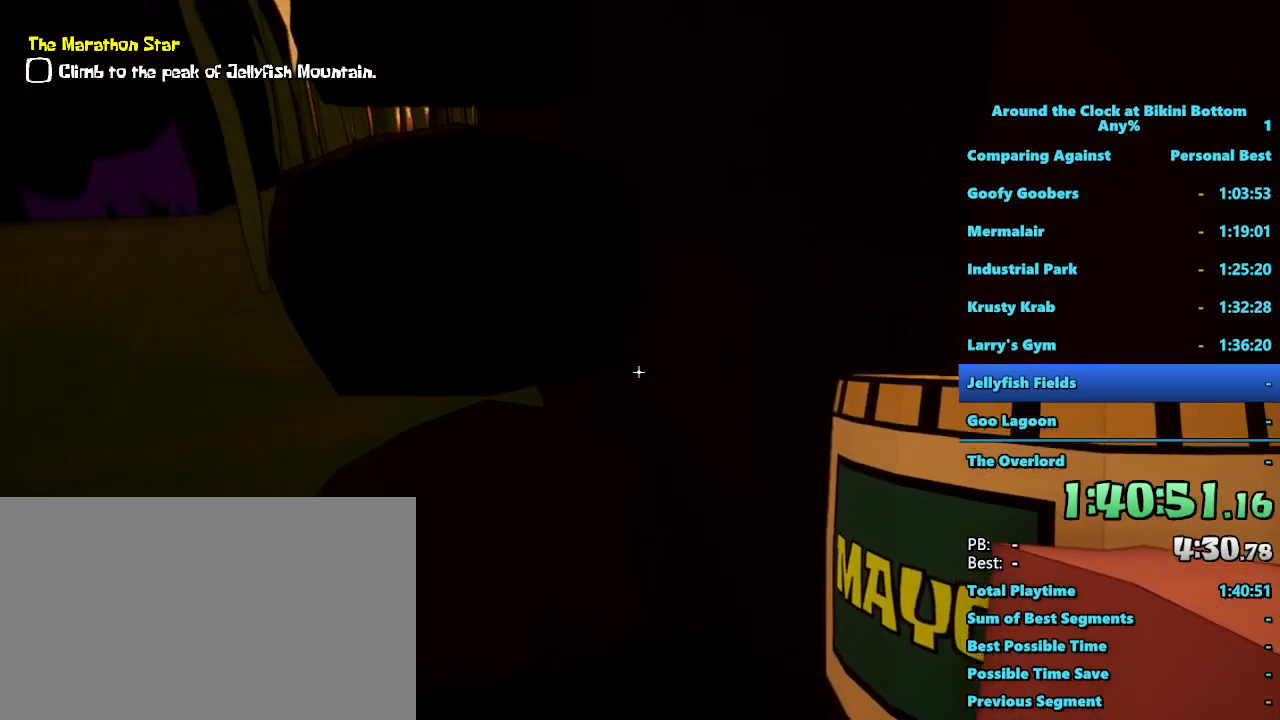
Gameplay with keyboard and mouse; each line is a JSON object with the keys and mouse buttons held at the frame after it. "events" lists presses ("down") and releases ("up") of "1", "2", "3", "4", "5", "a", "alt", "b", "c", "ctrl", "d", "e", "f", "g", "q", "r", "s", "shift", "space", "t", "tab", "tilde", "v", "w", "x", "z", "mouse_left", "mouse_wheel", "mouse_right", "mouse_mb4" and "mouse_mb5" between this image and that frame as [ms after this image, input, new state], when the widget could be followed in between. "mouse_left", "mouse_wheel", "mouse_right", "mouse_mb4", "mouse_mb5" = the "left", "wheel", "right", "mb4", "mb5" buttons of the "mouse" list. No other keys are recorded. "wheel" means that the mouse wheel is clicked or scrolled. Mouse movement is not recorded.
{"keys": ["space", "w"], "mouse": [], "events": [[133, "d", "up"], [317, "space", "down"]]}
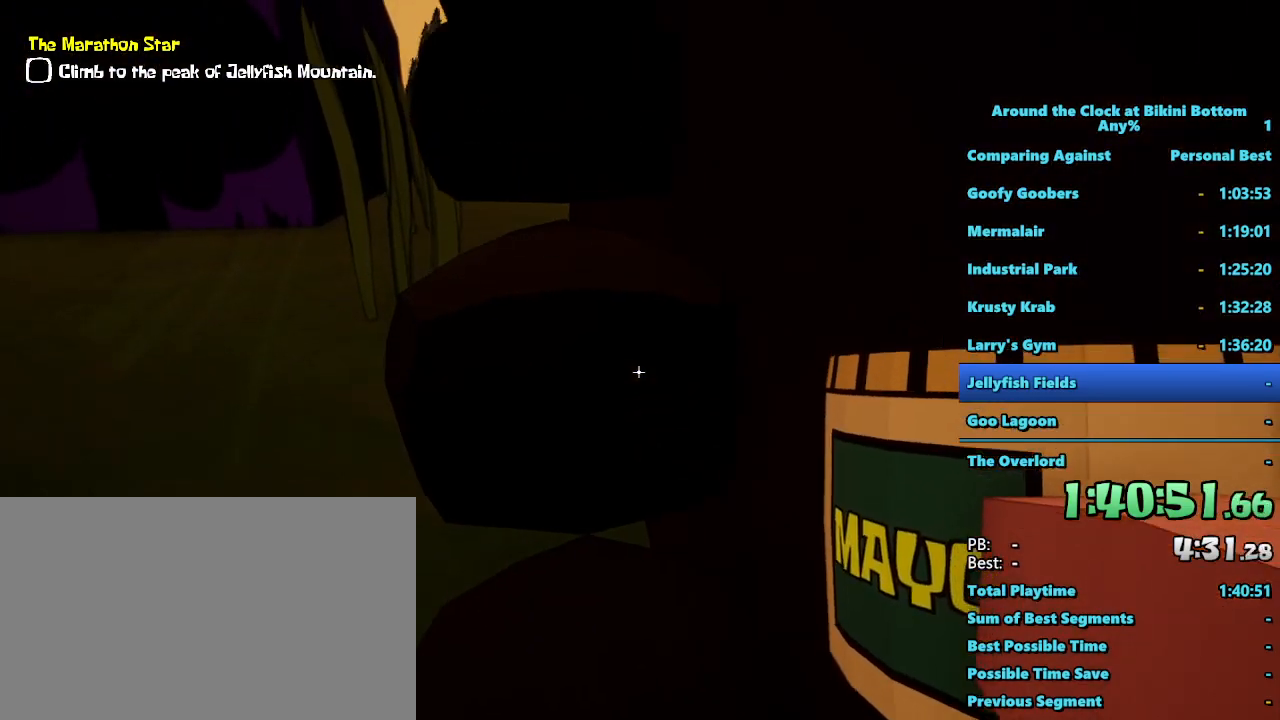
{"keys": ["ctrl", "w"], "mouse": [], "events": [[233, "space", "up"], [333, "ctrl", "down"], [383, "ctrl", "up"], [467, "ctrl", "down"]]}
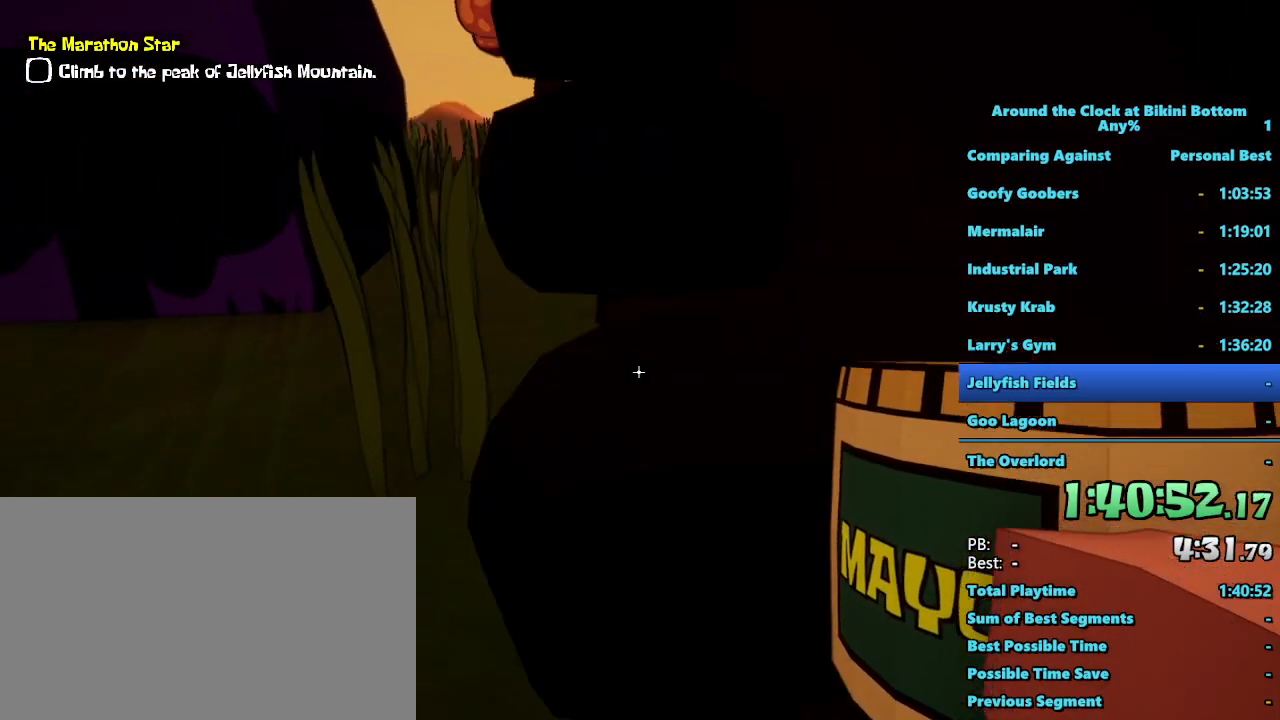
{"keys": ["w"], "mouse": [], "events": [[67, "ctrl", "up"], [250, "d", "down"], [350, "d", "up"]]}
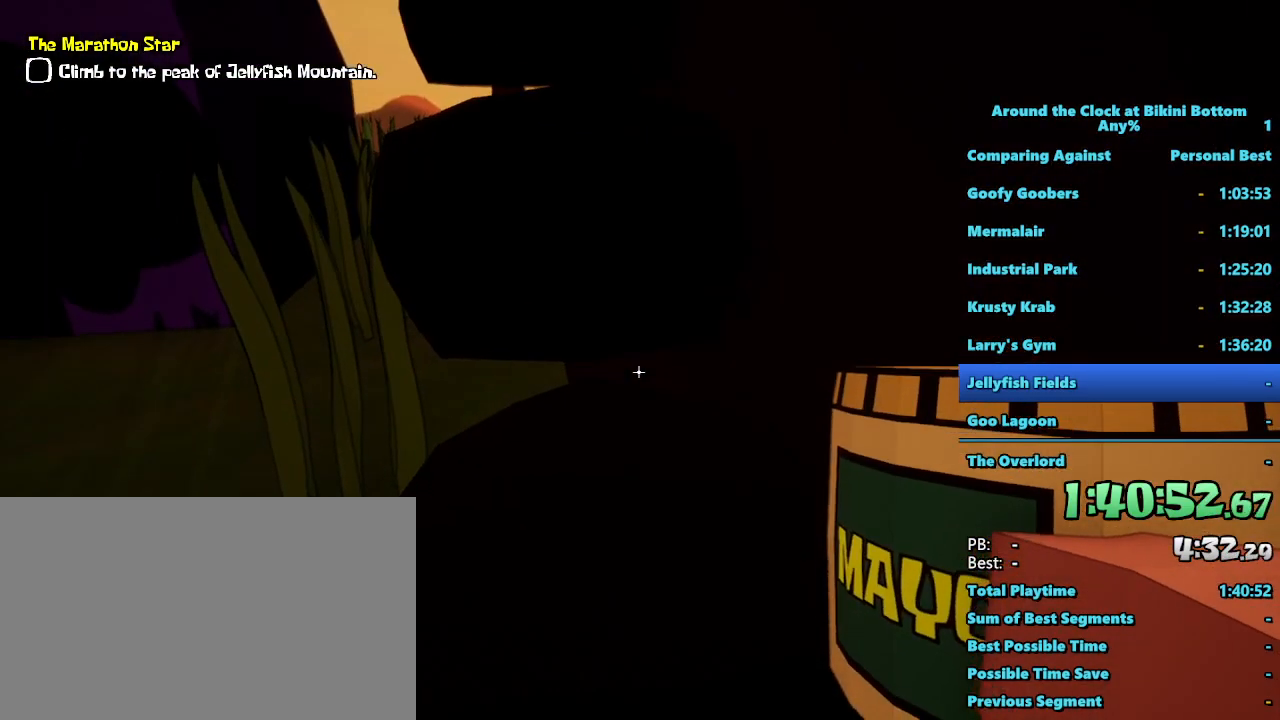
{"keys": ["ctrl", "w"], "mouse": [], "events": [[83, "space", "down"], [450, "space", "up"], [500, "ctrl", "down"]]}
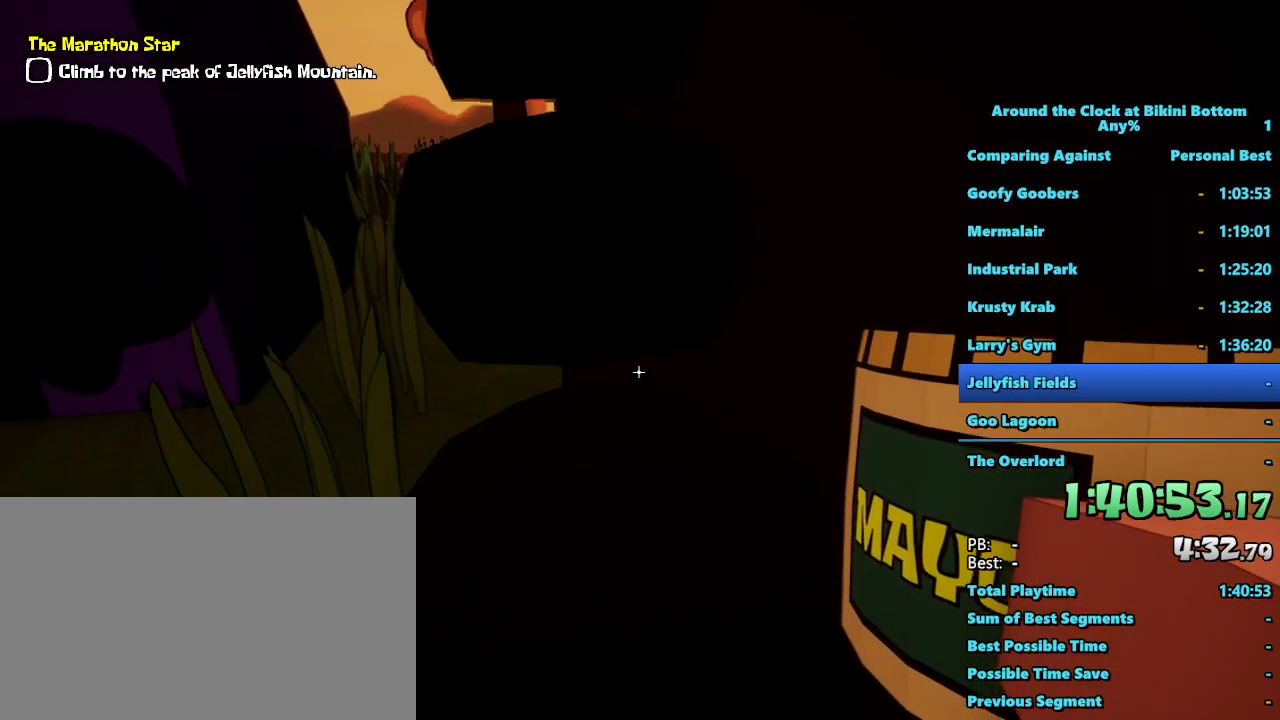
{"keys": ["w"], "mouse": [], "events": [[100, "ctrl", "up"], [233, "ctrl", "down"], [333, "ctrl", "up"]]}
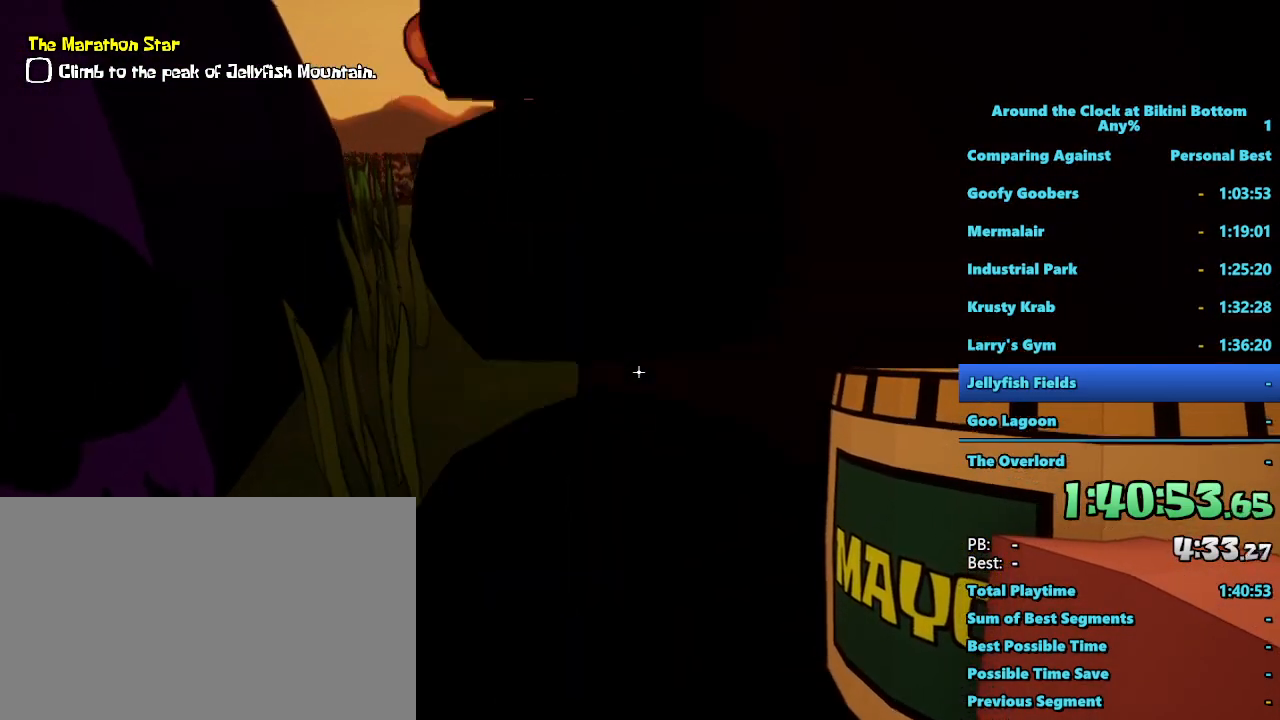
{"keys": ["space", "w"], "mouse": [], "events": [[350, "space", "down"]]}
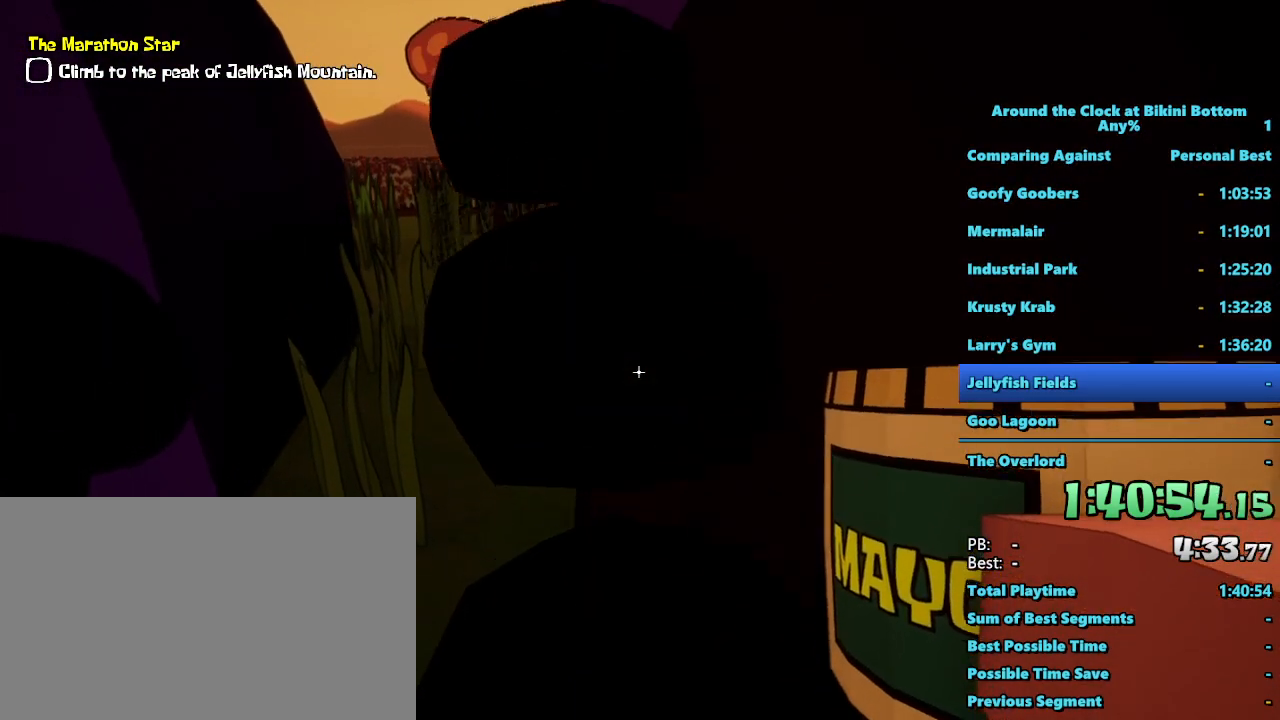
{"keys": ["ctrl", "w"], "mouse": [], "events": [[217, "ctrl", "down"], [217, "space", "up"], [367, "ctrl", "up"], [467, "ctrl", "down"]]}
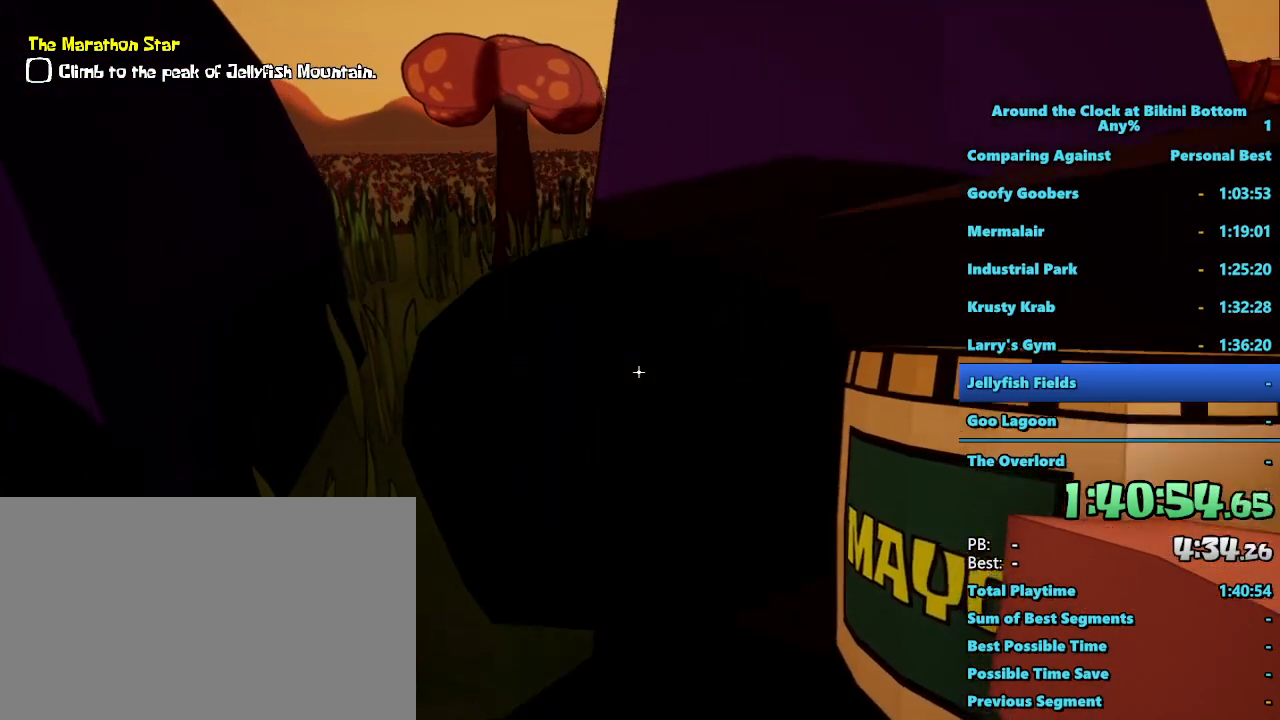
{"keys": [], "mouse": [], "events": [[100, "ctrl", "up"], [300, "w", "up"]]}
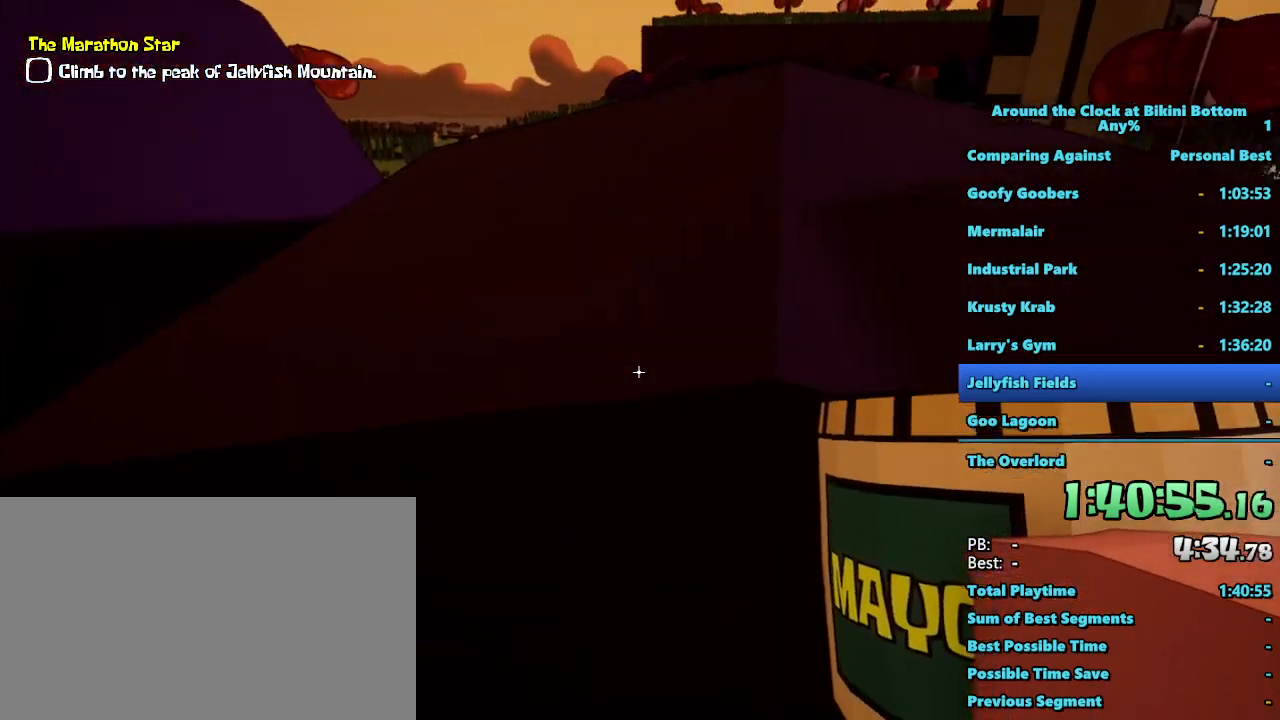
{"keys": ["ctrl", "w"], "mouse": [], "events": [[117, "space", "down"], [117, "w", "down"], [450, "ctrl", "down"], [450, "space", "up"]]}
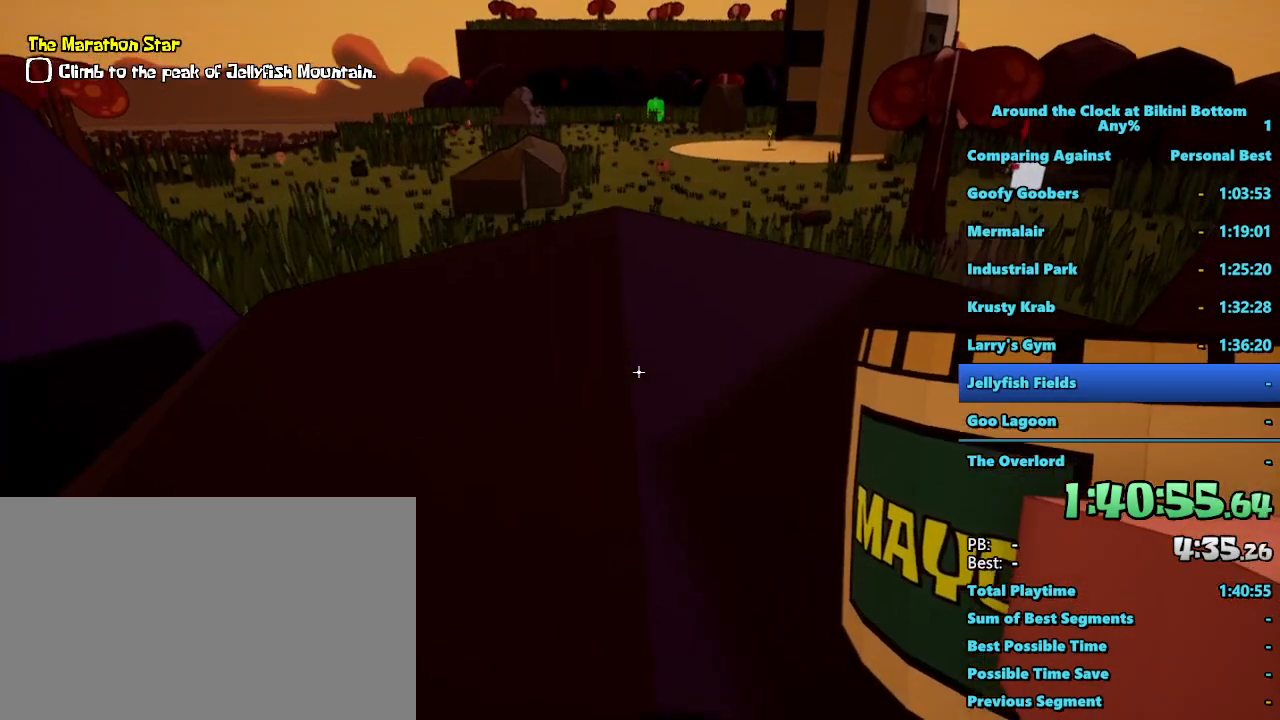
{"keys": ["w"], "mouse": [], "events": [[133, "ctrl", "up"], [217, "ctrl", "down"], [317, "ctrl", "up"]]}
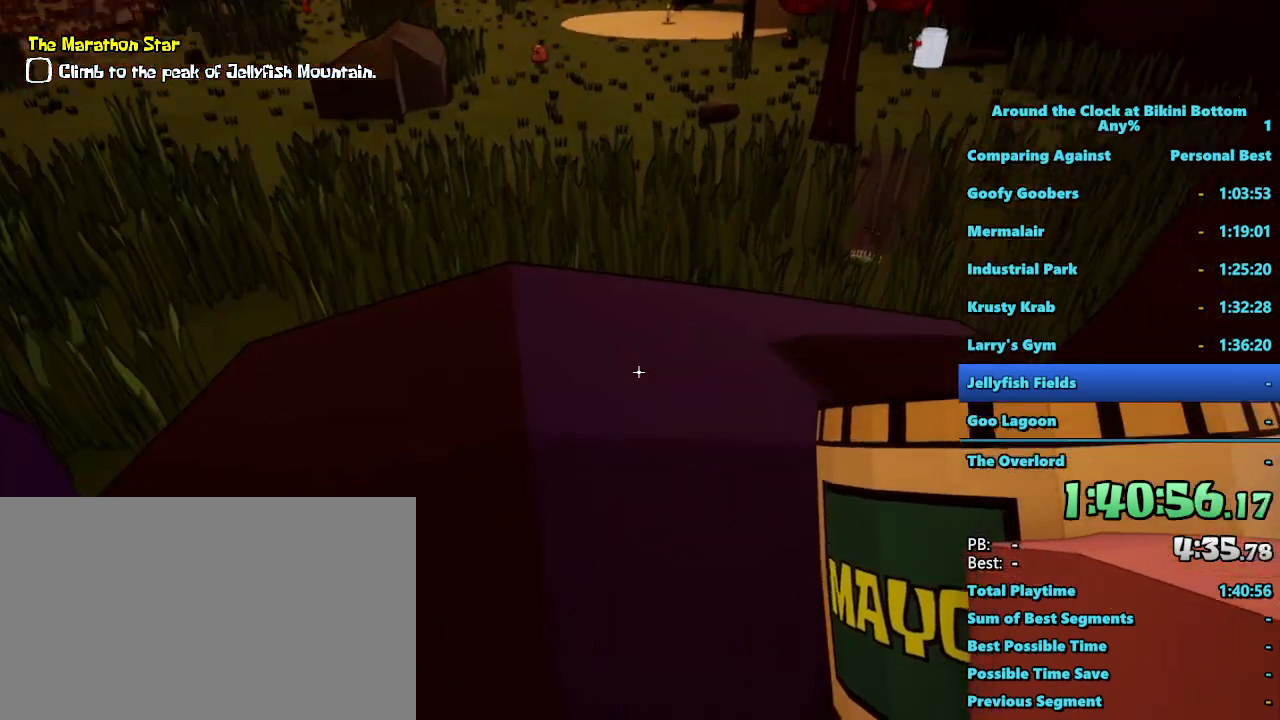
{"keys": ["w"], "mouse": [], "events": []}
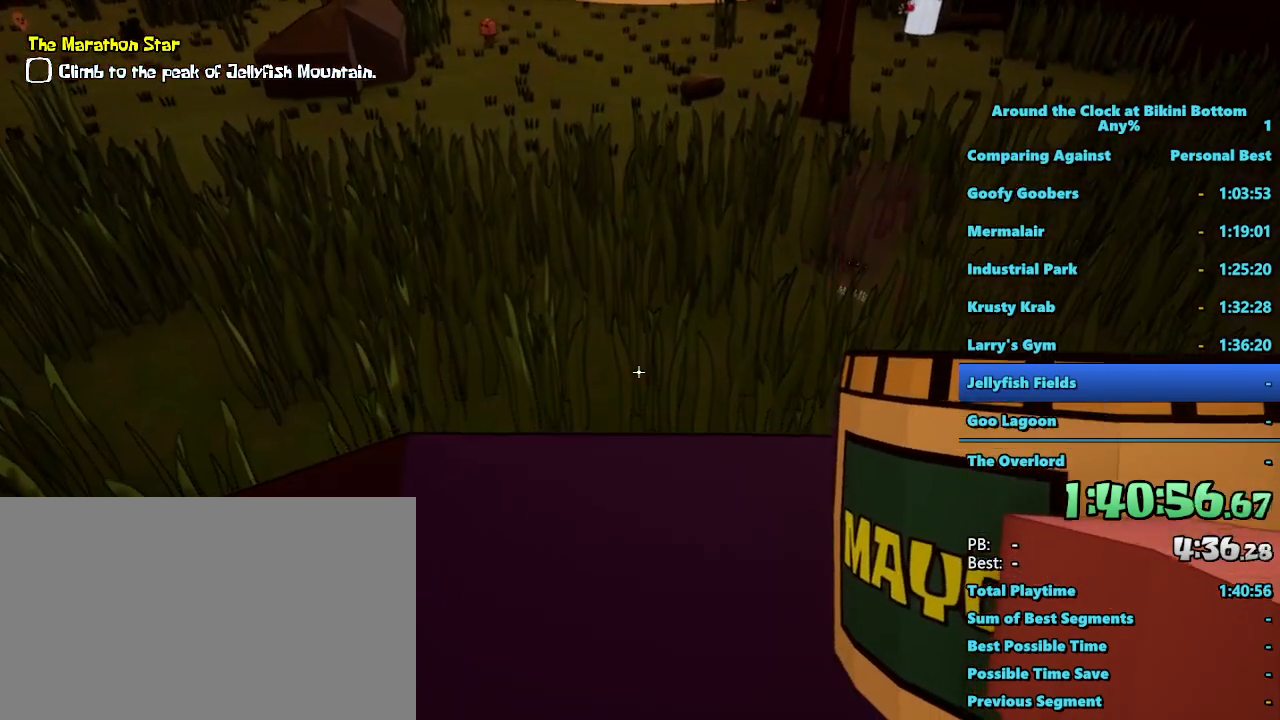
{"keys": [], "mouse": [], "events": [[200, "w", "up"]]}
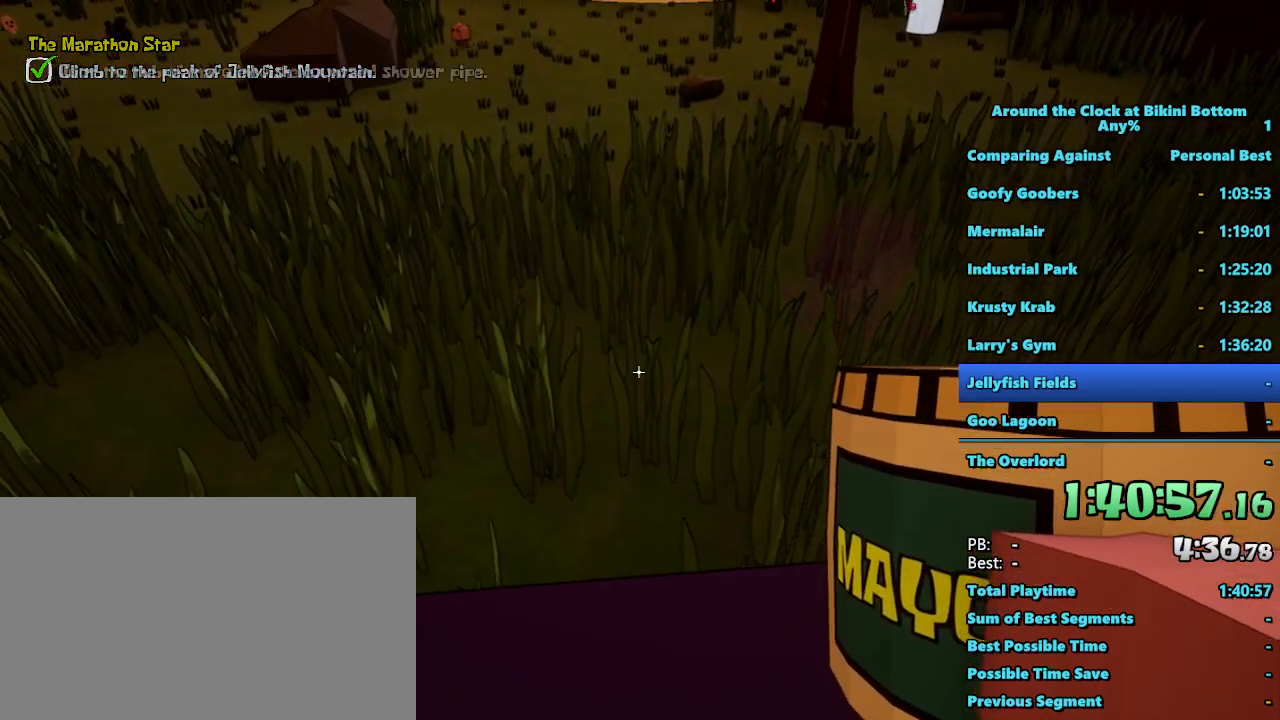
{"keys": [], "mouse": [], "events": []}
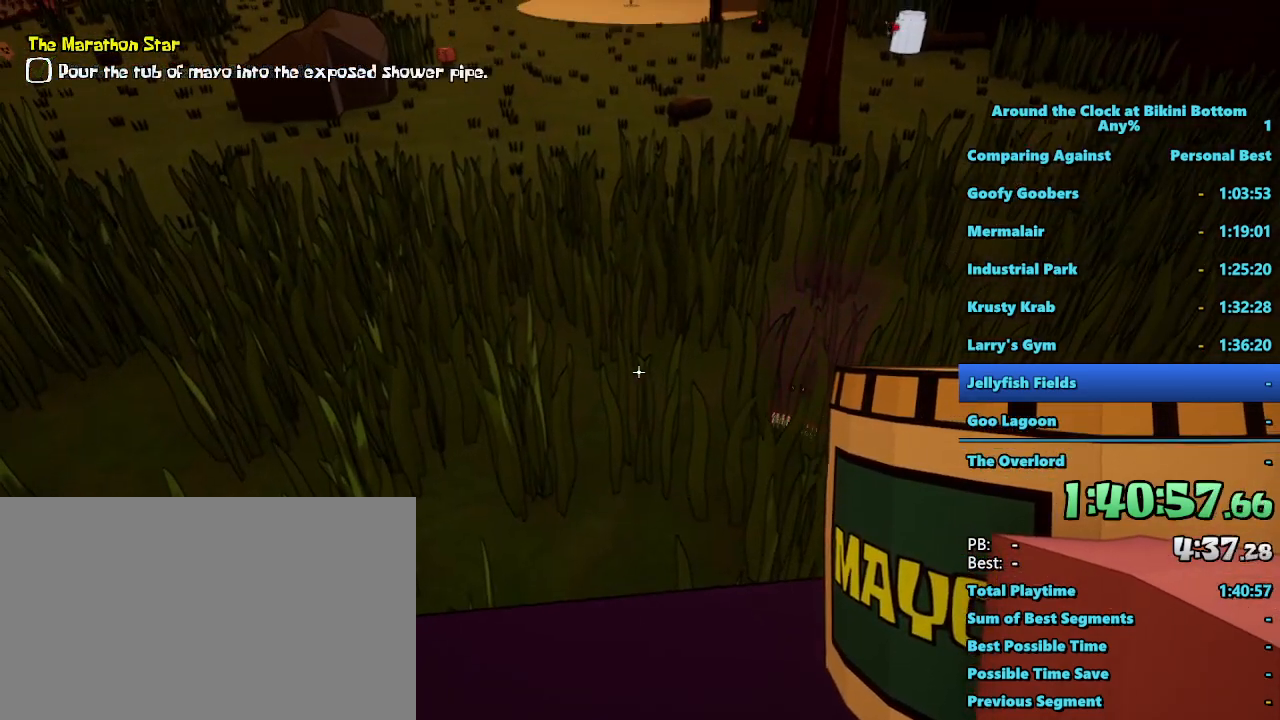
{"keys": [], "mouse": [], "events": [[50, "a", "down"], [233, "a", "up"]]}
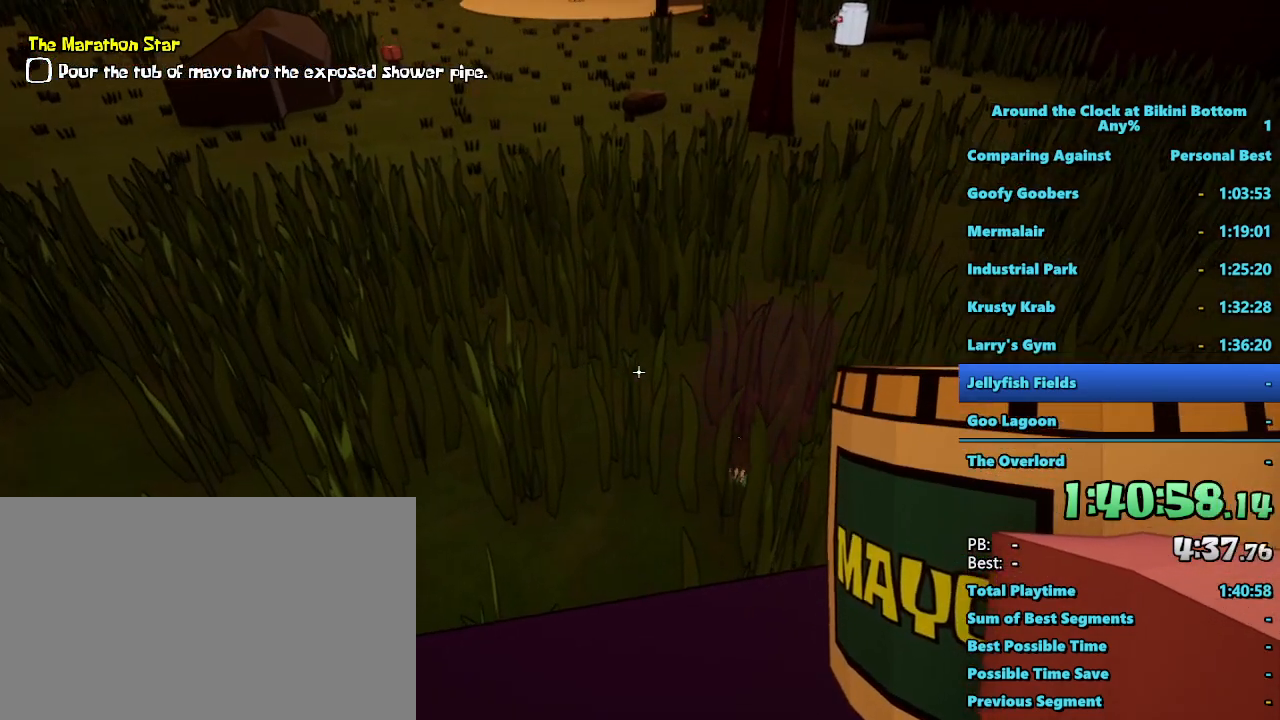
{"keys": [], "mouse": [], "events": []}
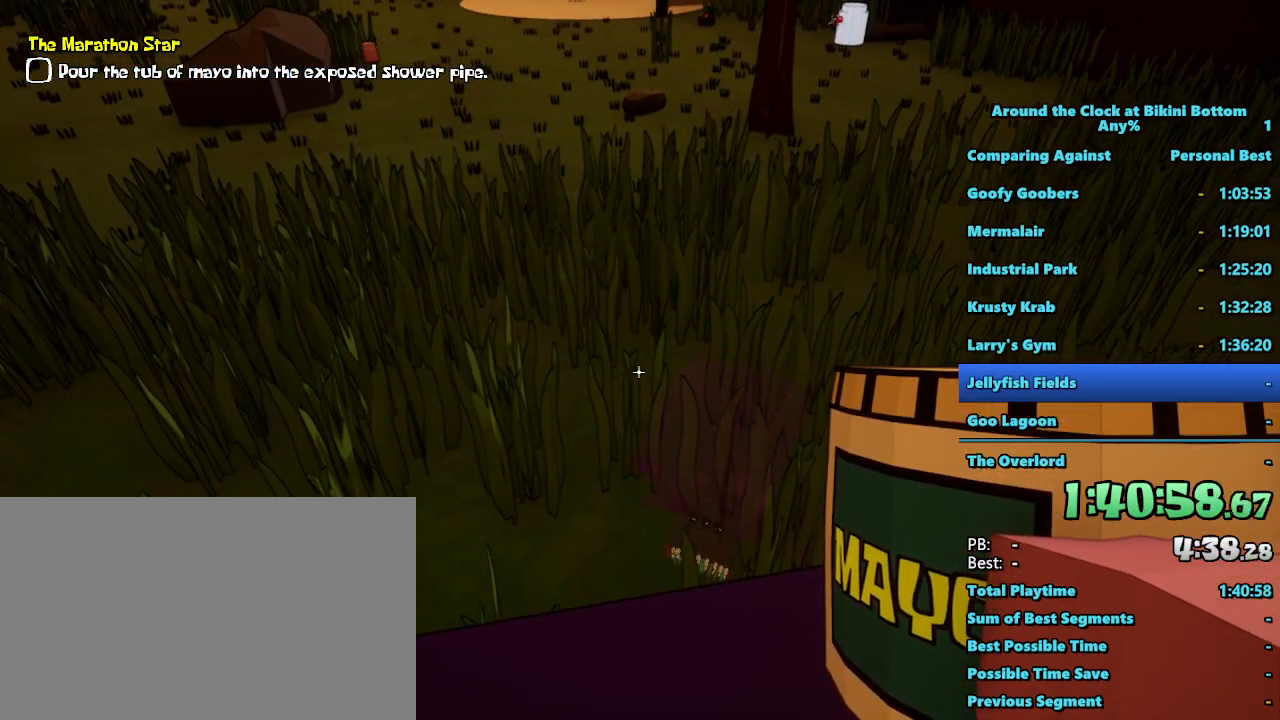
{"keys": [], "mouse": [], "events": []}
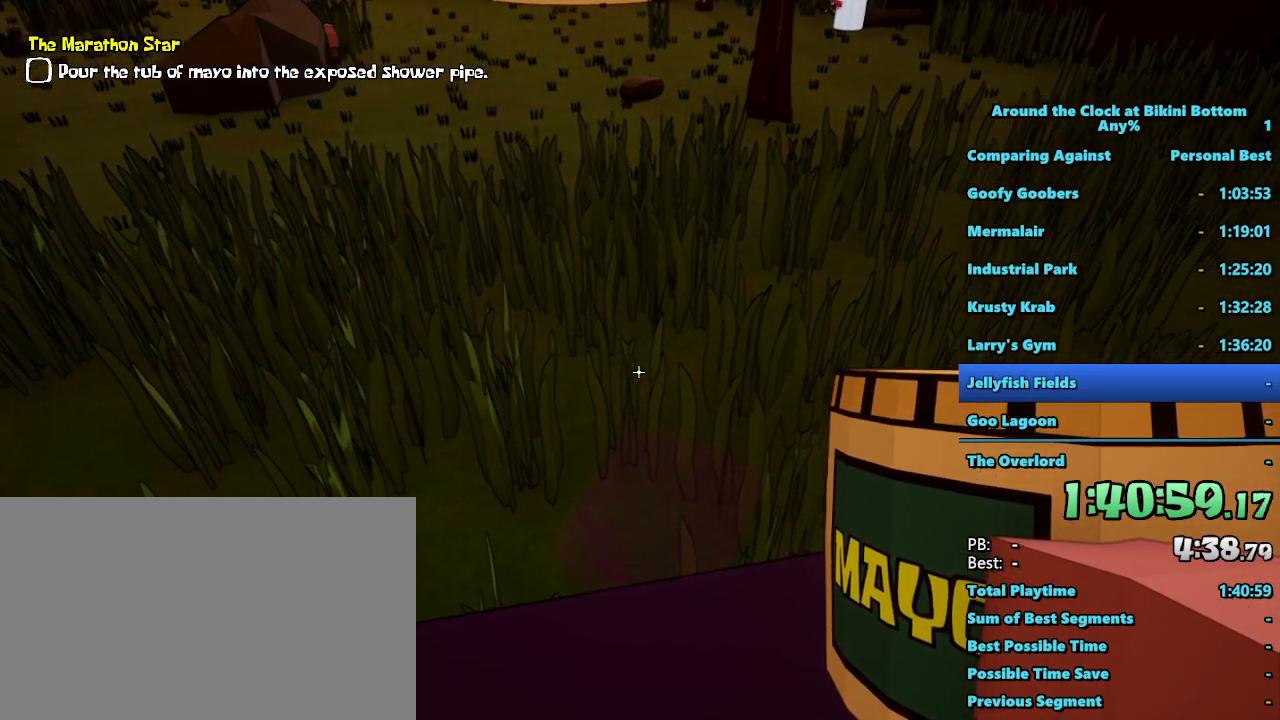
{"keys": [], "mouse": [], "events": []}
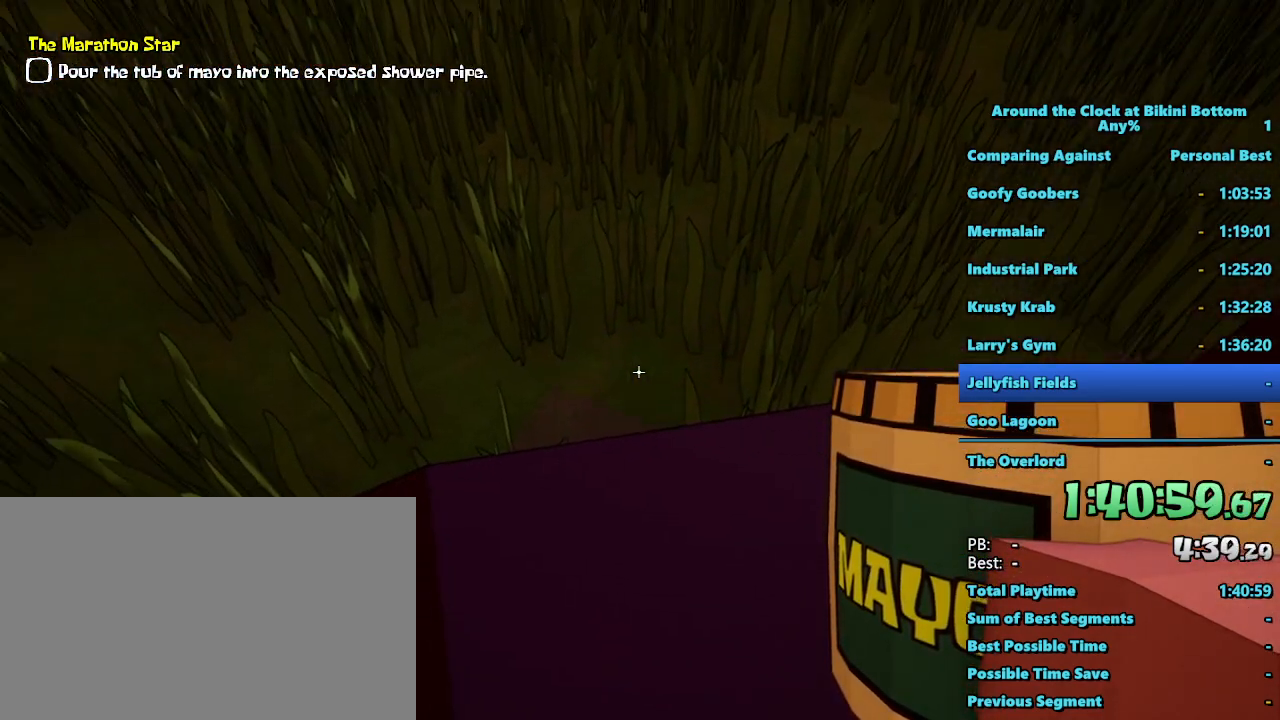
{"keys": [], "mouse": [], "events": []}
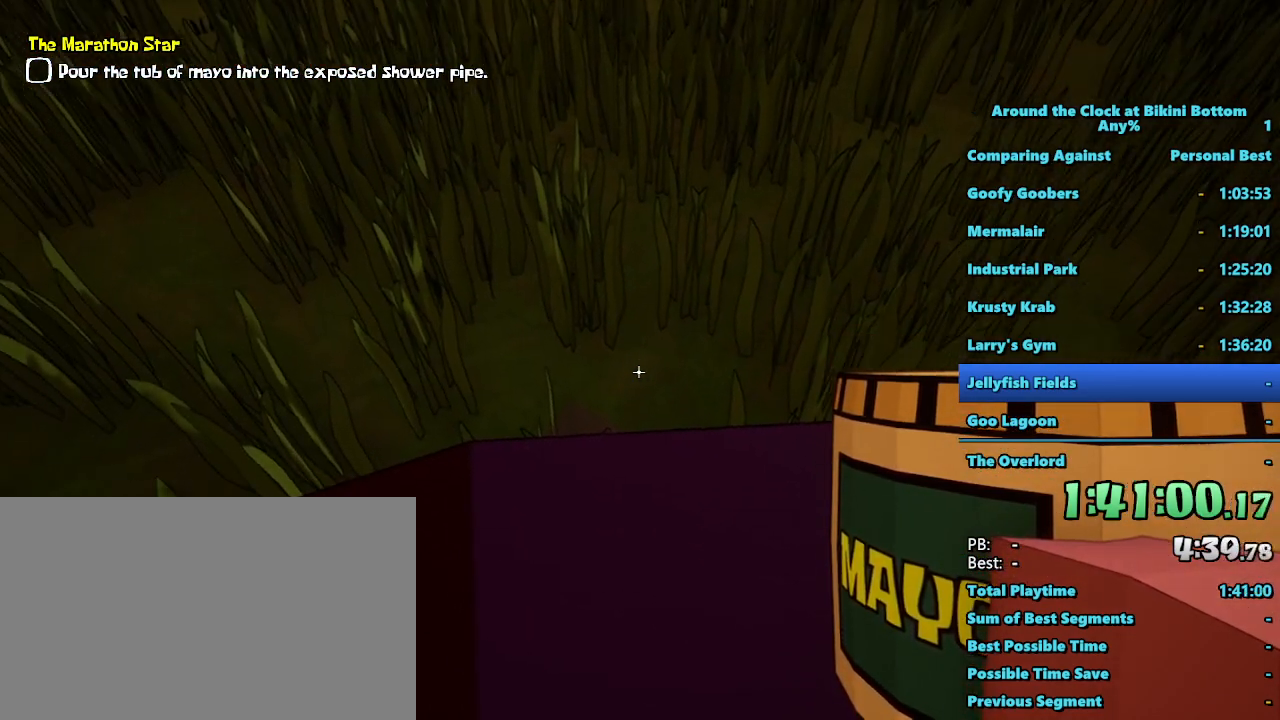
{"keys": [], "mouse": [], "events": []}
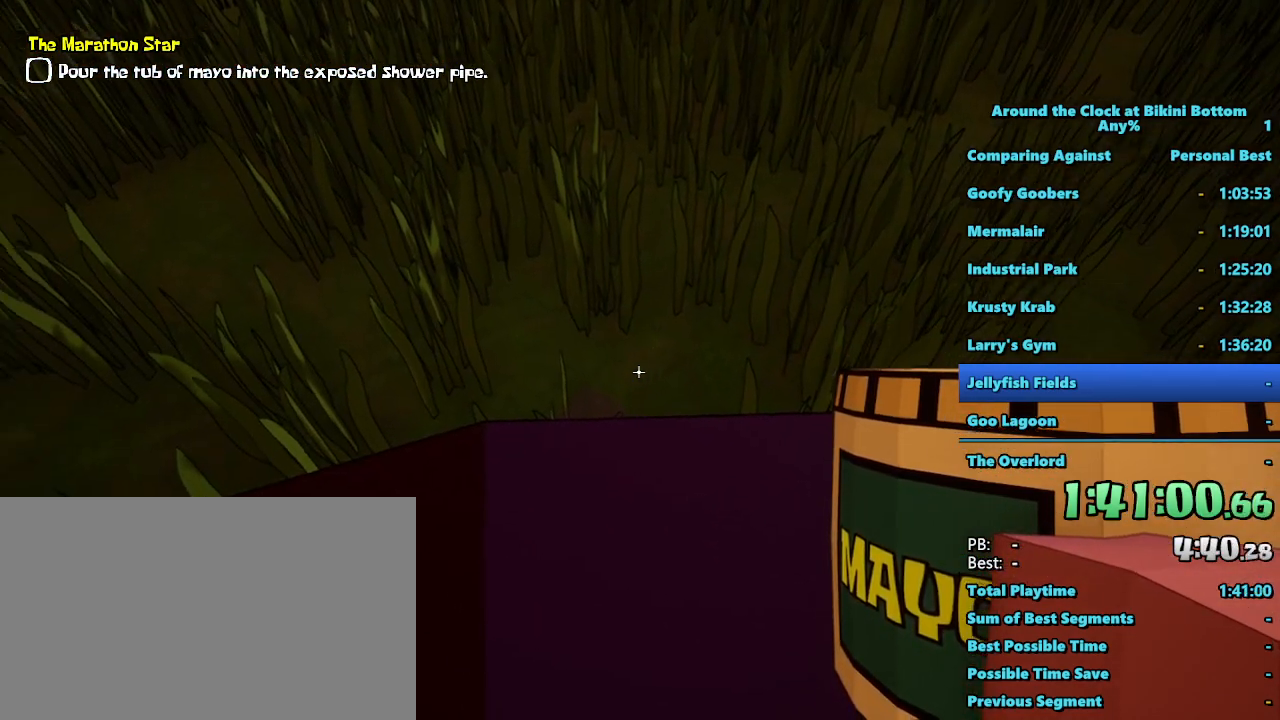
{"keys": [], "mouse": [], "events": [[50, "d", "down"], [50, "w", "down"], [300, "d", "up"], [300, "w", "up"]]}
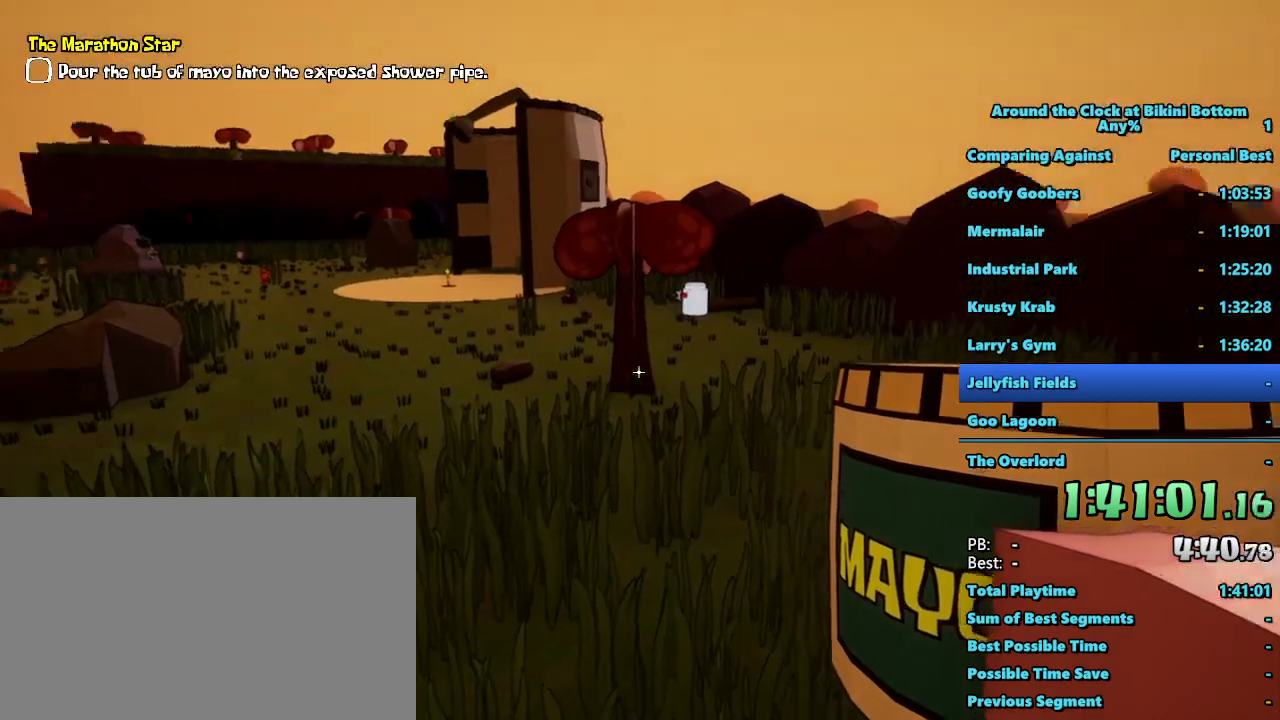
{"keys": [], "mouse": [], "events": []}
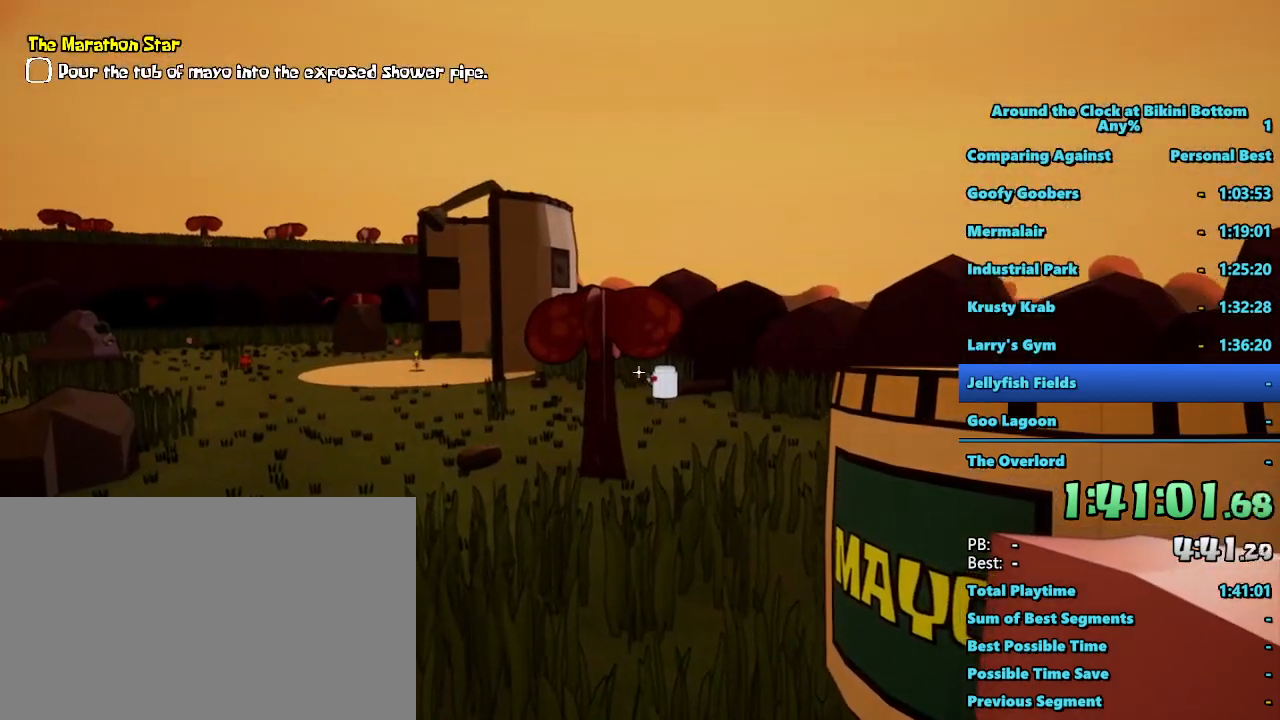
{"keys": [], "mouse": [], "events": []}
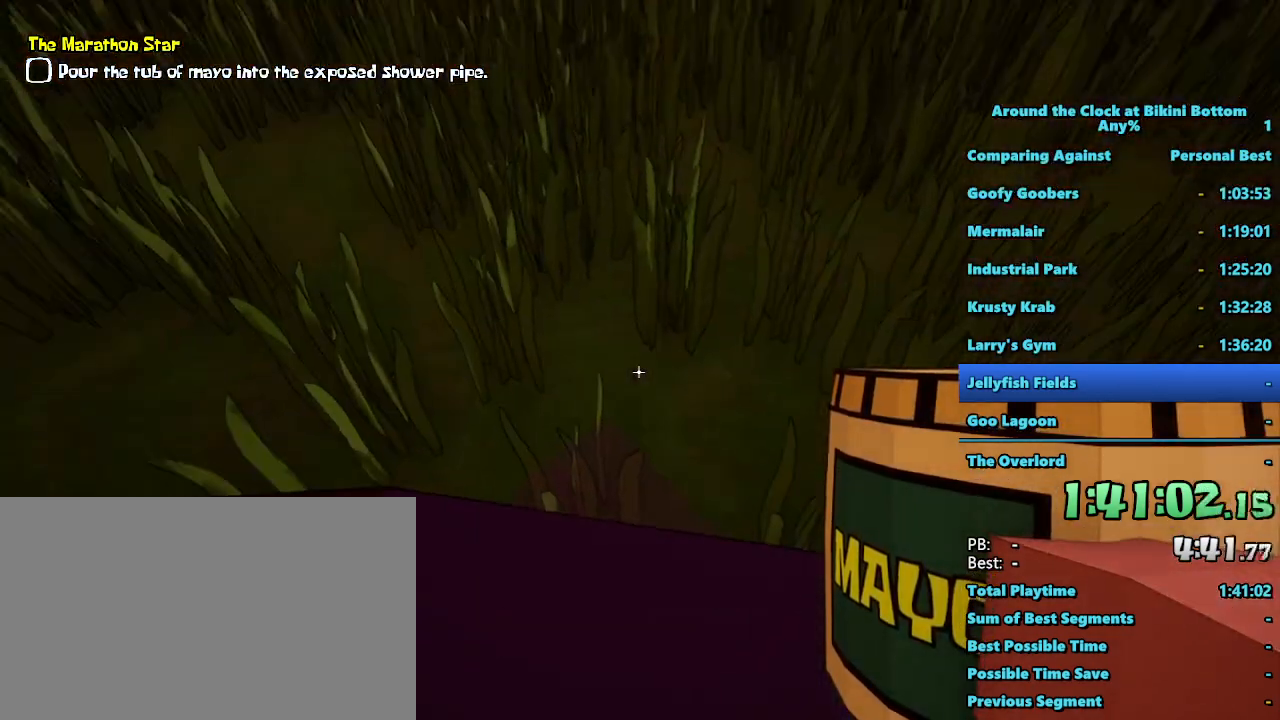
{"keys": [], "mouse": [], "events": []}
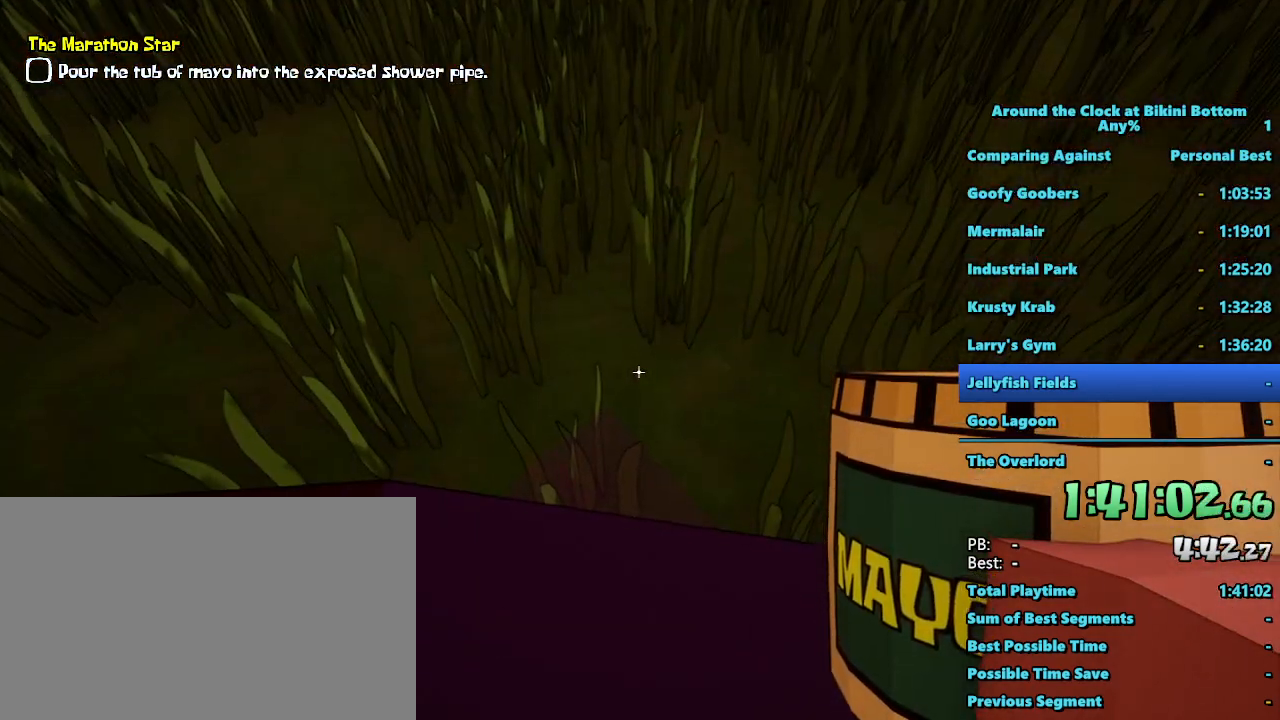
{"keys": [], "mouse": [], "events": []}
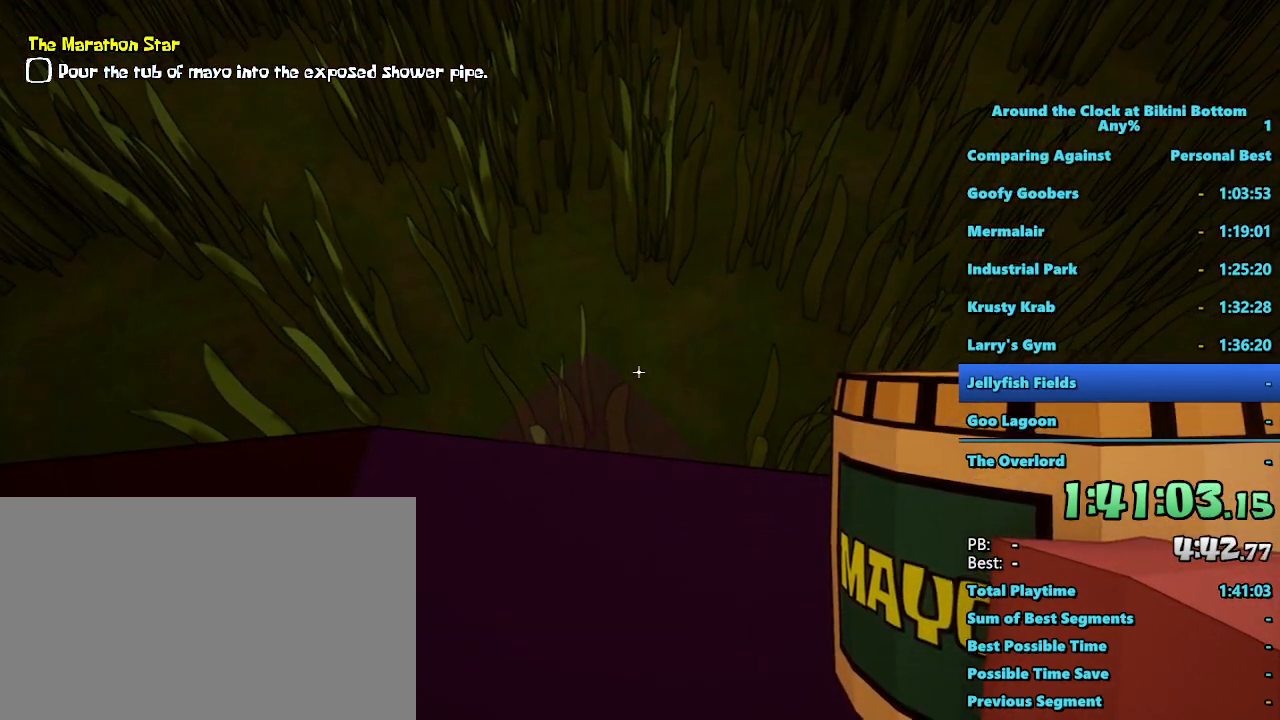
{"keys": [], "mouse": [], "events": []}